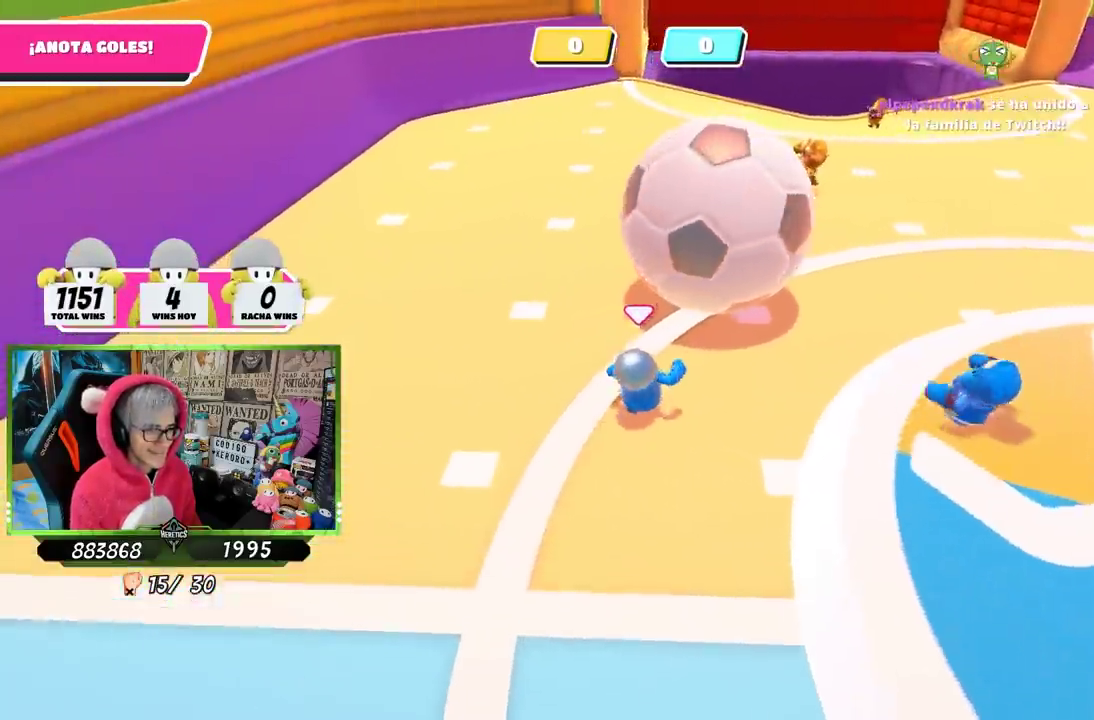
Gameplay with a controller (PlayStation layout); each line is a JSON object with the inputs held at the frame after it. "events" lists button and stick changes between this image and that frame as [ms after this image, input, new state], when the widget could be followed in between. Not read: L1.
{"buttons": ["SQUARE"], "left_stick": "up-left", "right_stick": "center", "events": [[167, "CROSS", "down"], [200, "SQUARE", "down"], [300, "CROSS", "up"], [300, "SQUARE", "up"], [300, "left_stick", "up-left"], [367, "SQUARE", "down"]]}
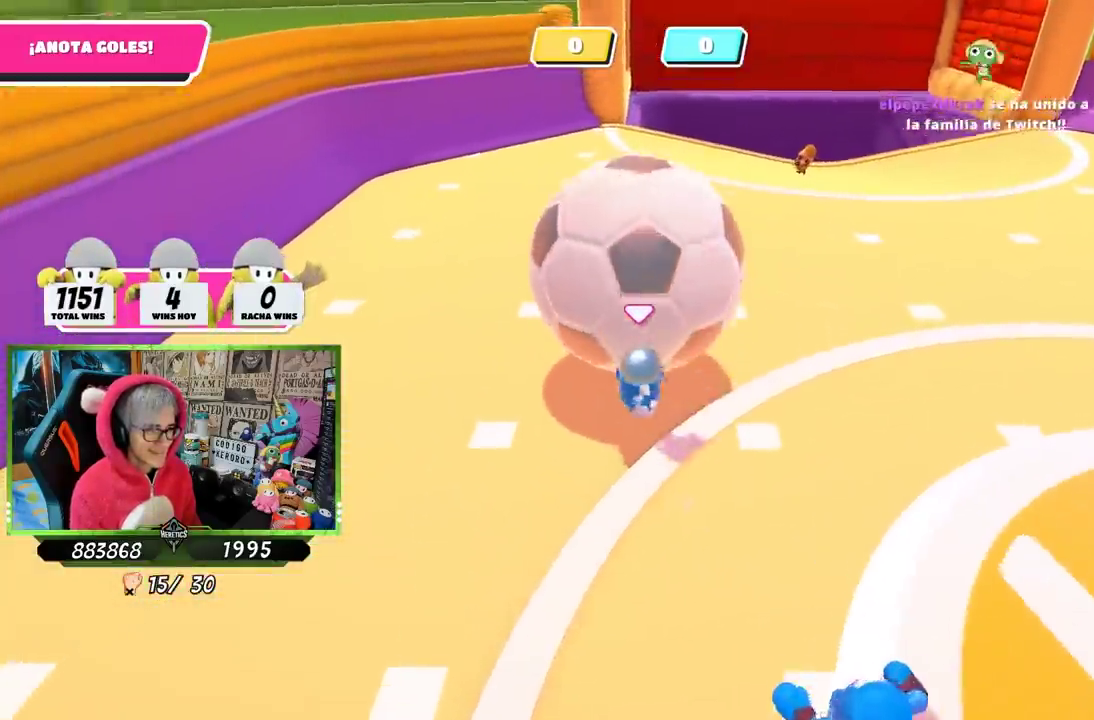
{"buttons": [], "left_stick": "up", "right_stick": "up-left", "events": [[67, "SQUARE", "up"], [233, "right_stick", "down-right"], [267, "L2", "down"], [300, "left_stick", "up"], [367, "right_stick", "center"], [400, "L2", "up"], [483, "right_stick", "up-left"]]}
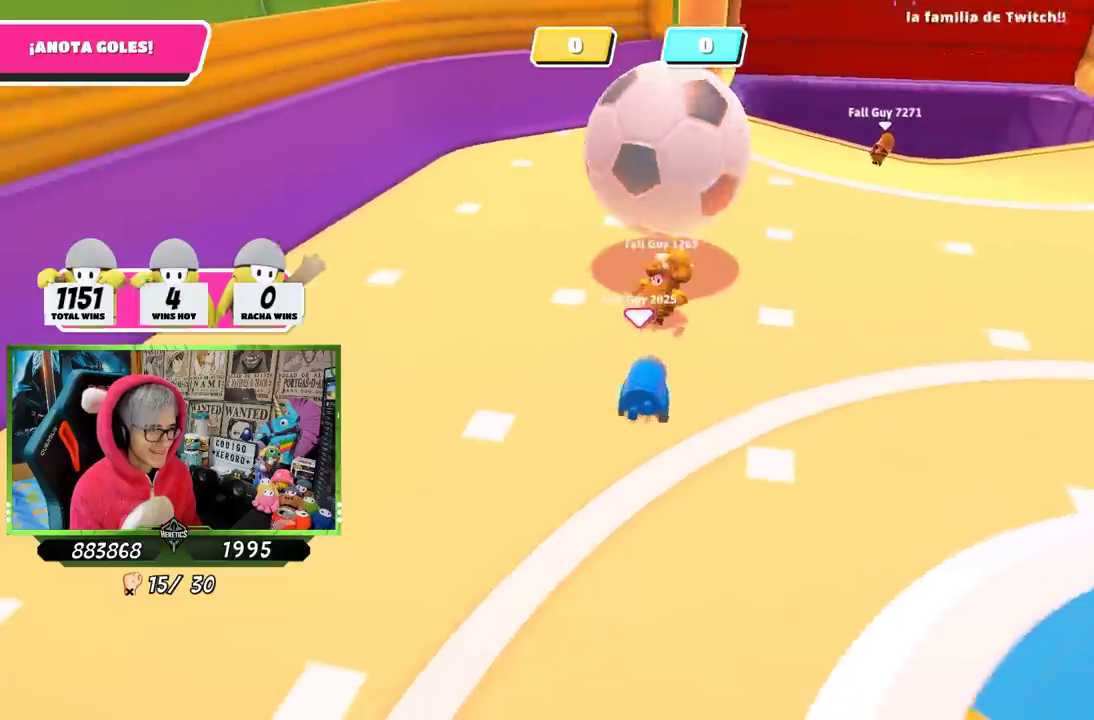
{"buttons": [], "left_stick": "up-left", "right_stick": "center"}
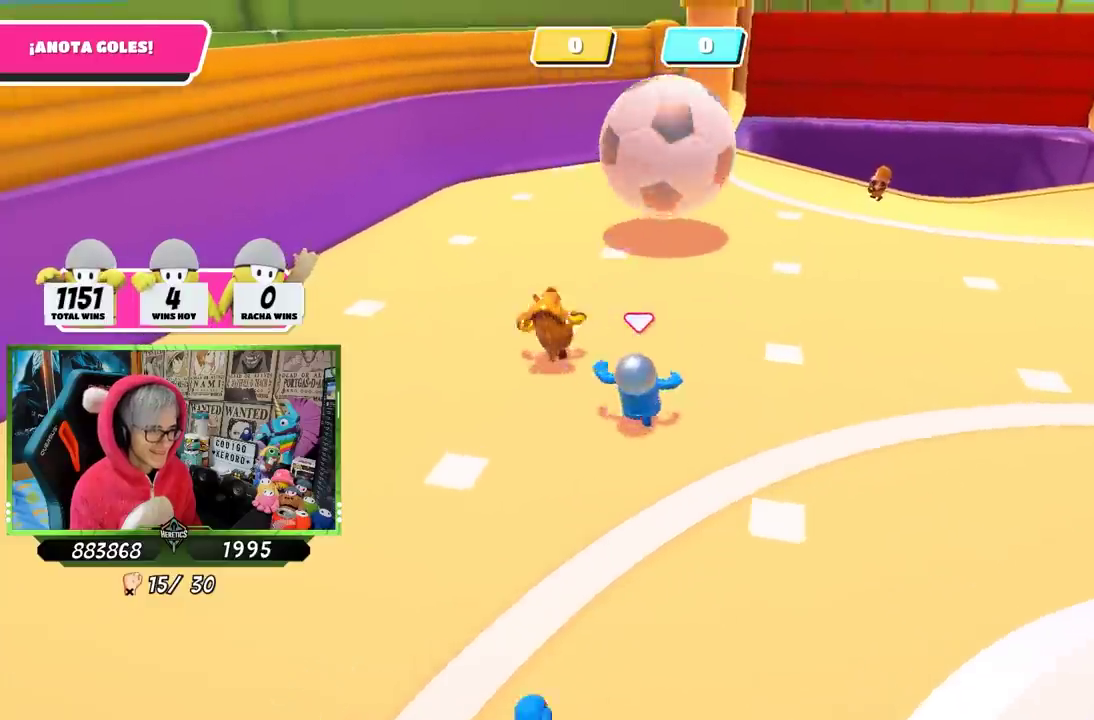
{"buttons": [], "left_stick": "up-left", "right_stick": "right", "events": [[17, "right_stick", "up"], [167, "right_stick", "center"], [367, "right_stick", "right"]]}
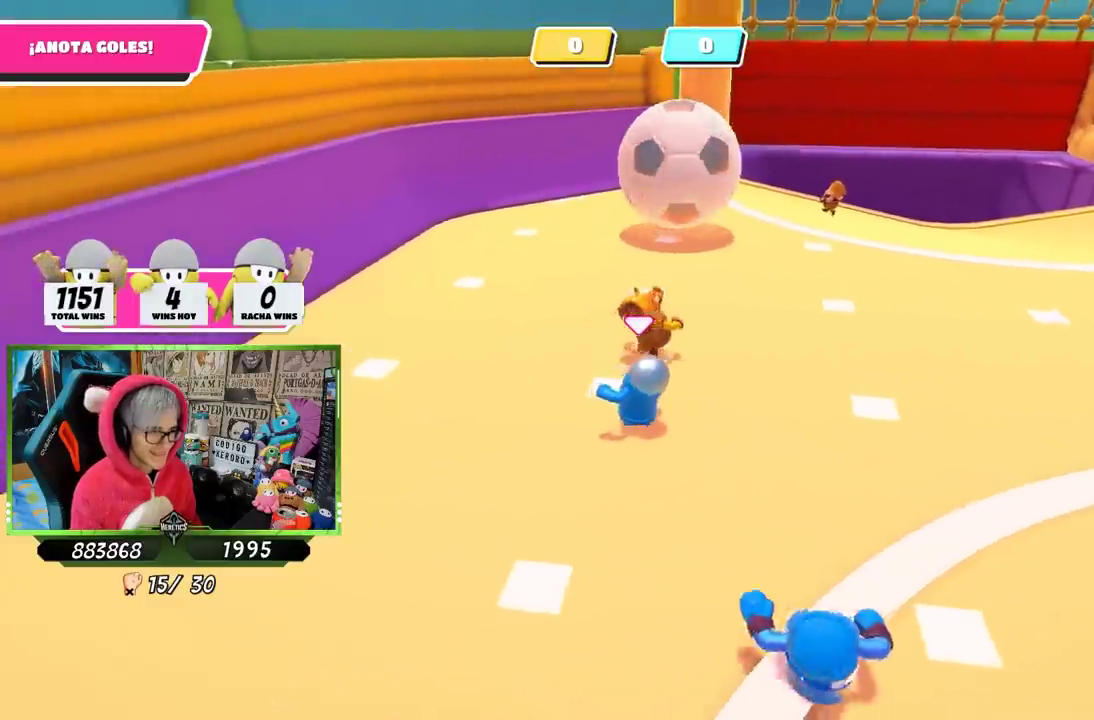
{"buttons": [], "left_stick": "up-left", "right_stick": "center", "events": [[167, "right_stick", "center"]]}
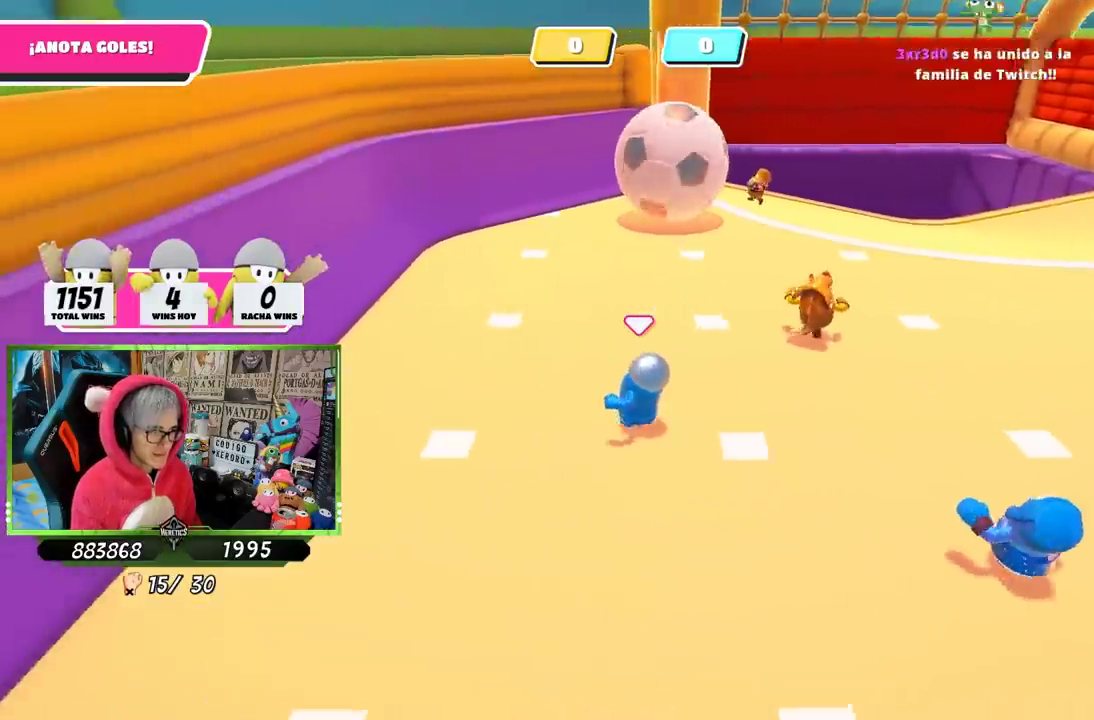
{"buttons": [], "left_stick": "up", "right_stick": "center", "events": [[467, "left_stick", "up"]]}
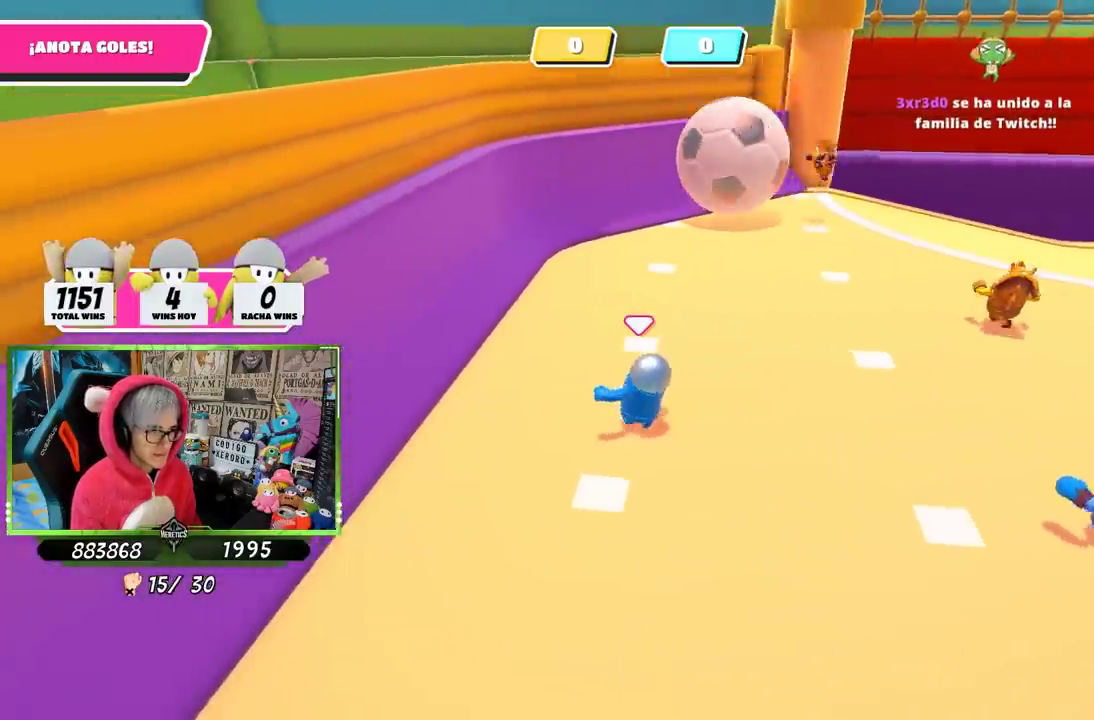
{"buttons": [], "left_stick": "up-left", "right_stick": "down-right"}
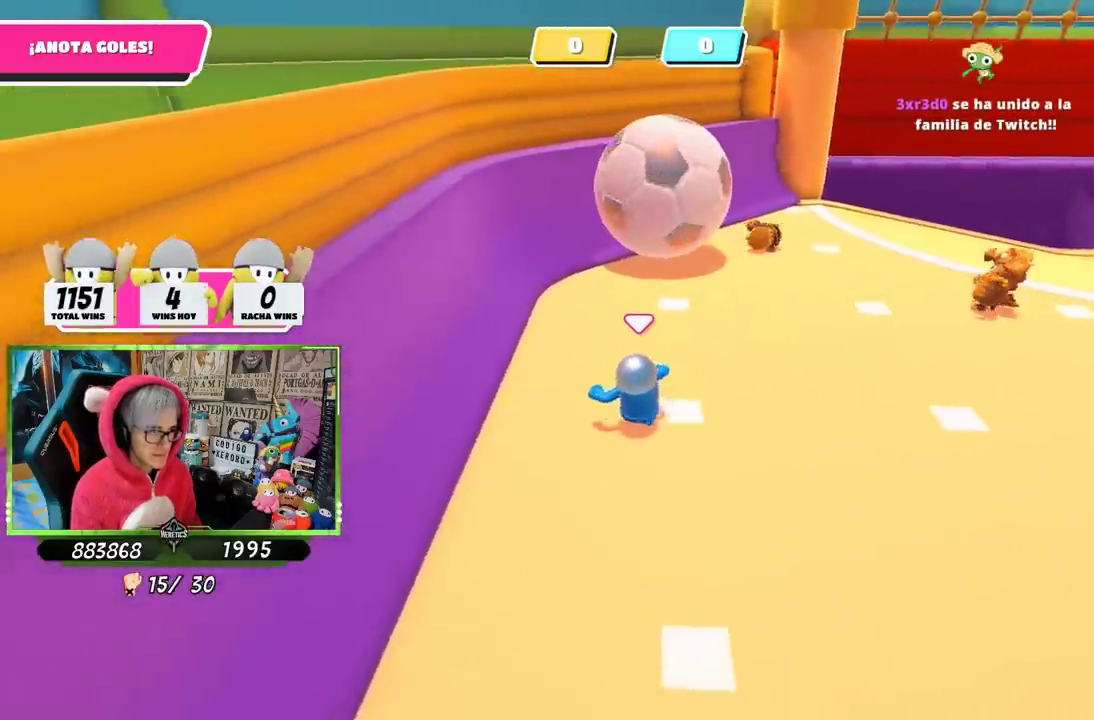
{"buttons": [], "left_stick": "up", "right_stick": "center"}
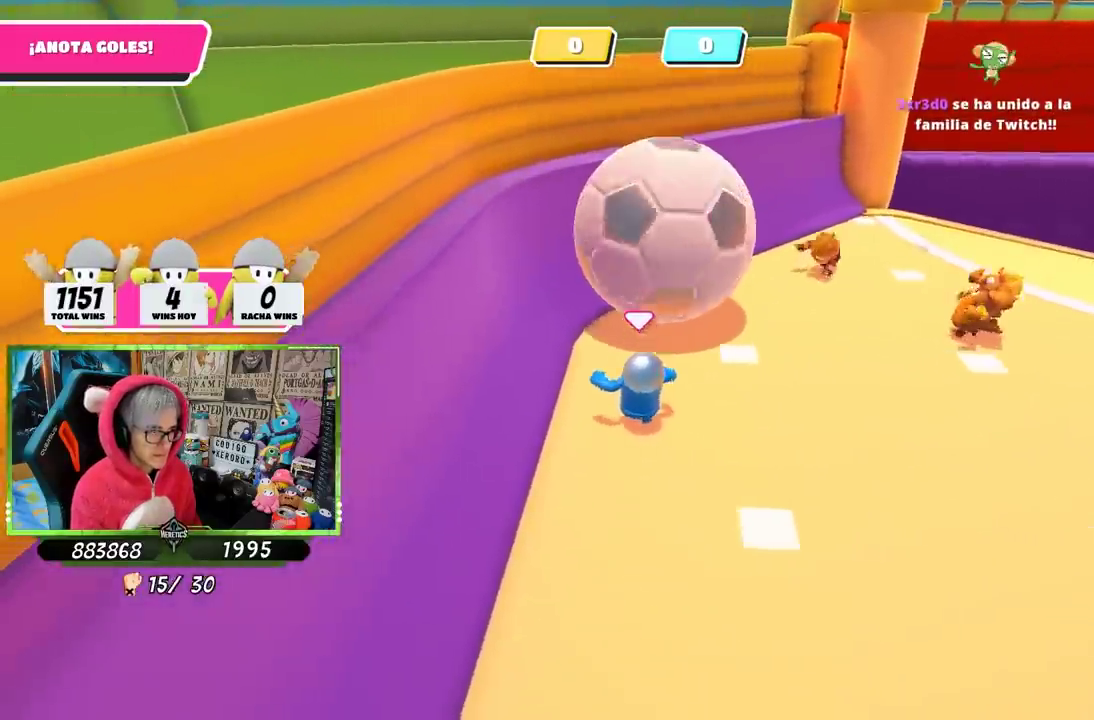
{"buttons": [], "left_stick": "right", "right_stick": "center", "events": [[67, "CROSS", "down"], [100, "SQUARE", "down"], [133, "CROSS", "up"], [133, "left_stick", "up-right"], [200, "left_stick", "down-left"], [267, "left_stick", "right"], [300, "SQUARE", "up"], [367, "SQUARE", "down"], [467, "SQUARE", "up"]]}
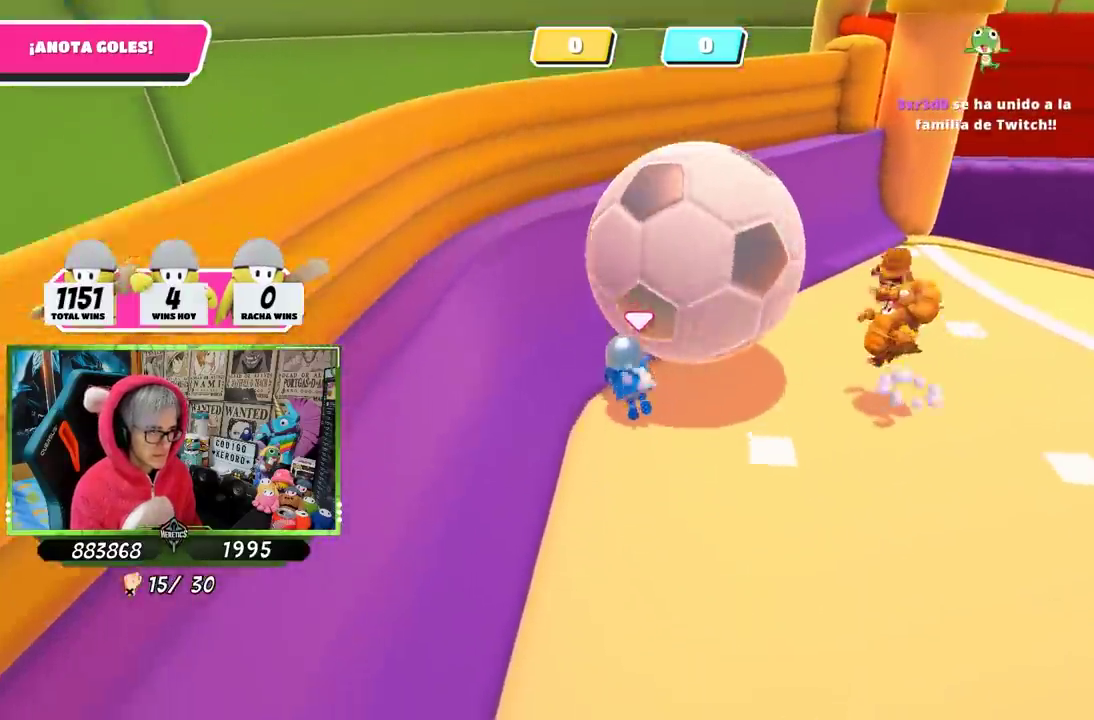
{"buttons": [], "left_stick": "right", "right_stick": "center", "events": [[100, "right_stick", "right"], [167, "right_stick", "up-right"], [217, "right_stick", "down-left"], [267, "right_stick", "center"]]}
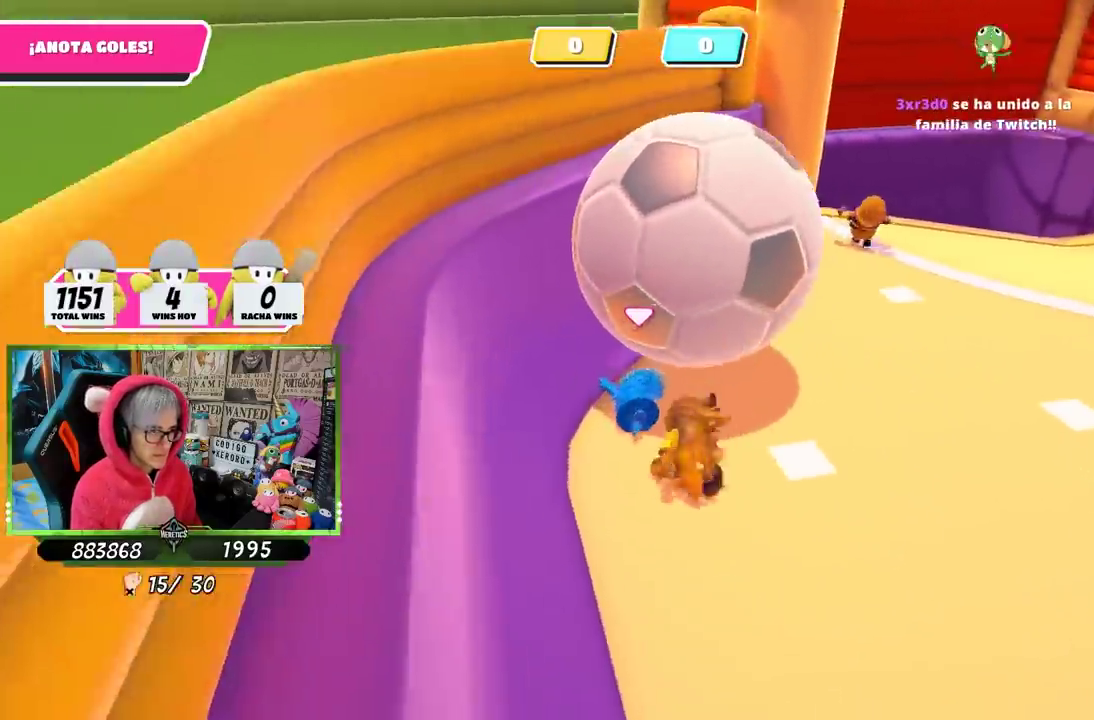
{"buttons": [], "left_stick": "right", "right_stick": "down", "events": [[167, "right_stick", "down"]]}
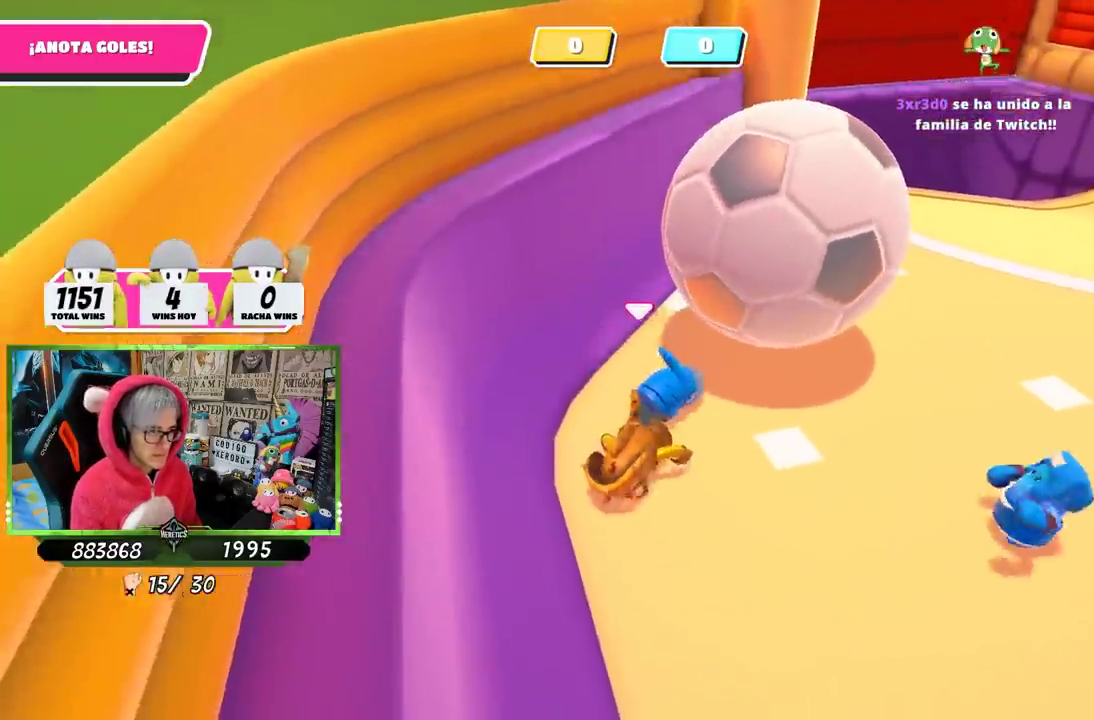
{"buttons": [], "left_stick": "down-right", "right_stick": "center"}
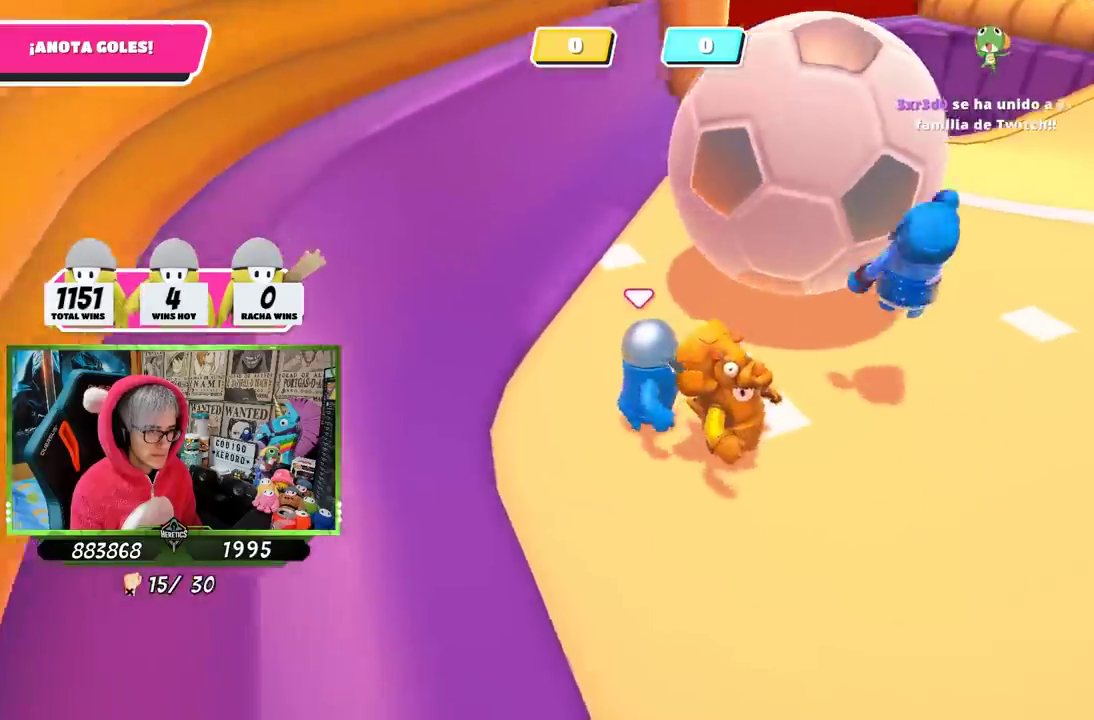
{"buttons": [], "left_stick": "down-right", "right_stick": "up-left", "events": [[450, "right_stick", "up-left"]]}
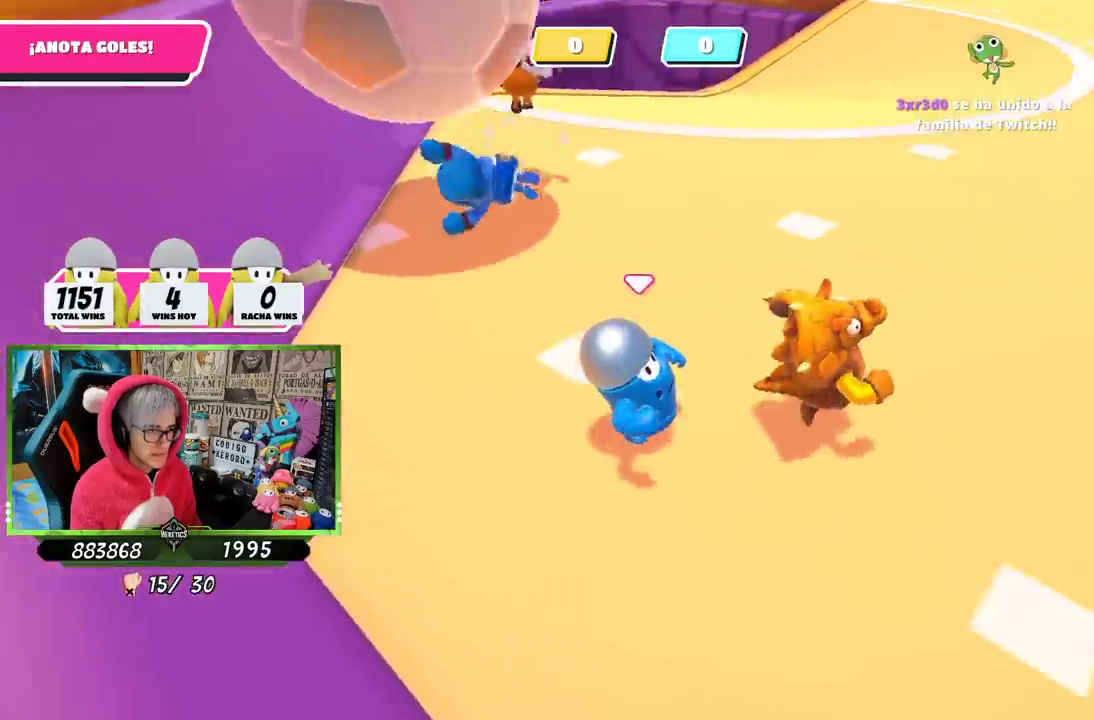
{"buttons": [], "left_stick": "left", "right_stick": "center", "events": [[100, "left_stick", "right"], [267, "left_stick", "down-left"], [333, "right_stick", "center"], [367, "left_stick", "left"]]}
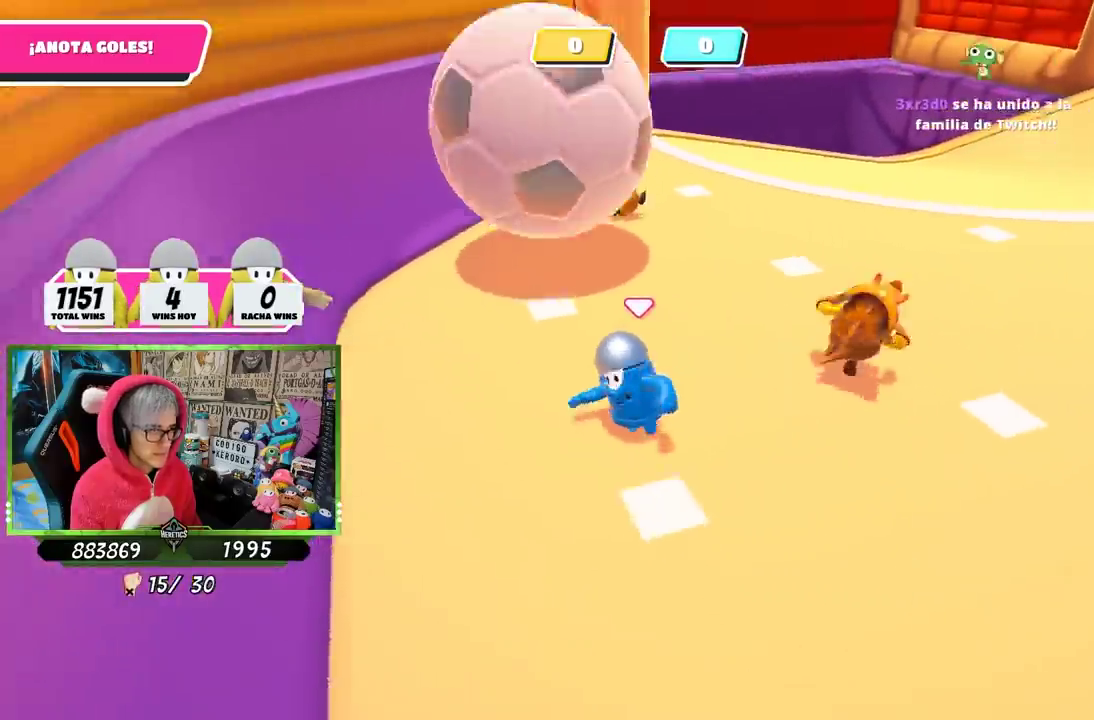
{"buttons": [], "left_stick": "up-right", "right_stick": "center"}
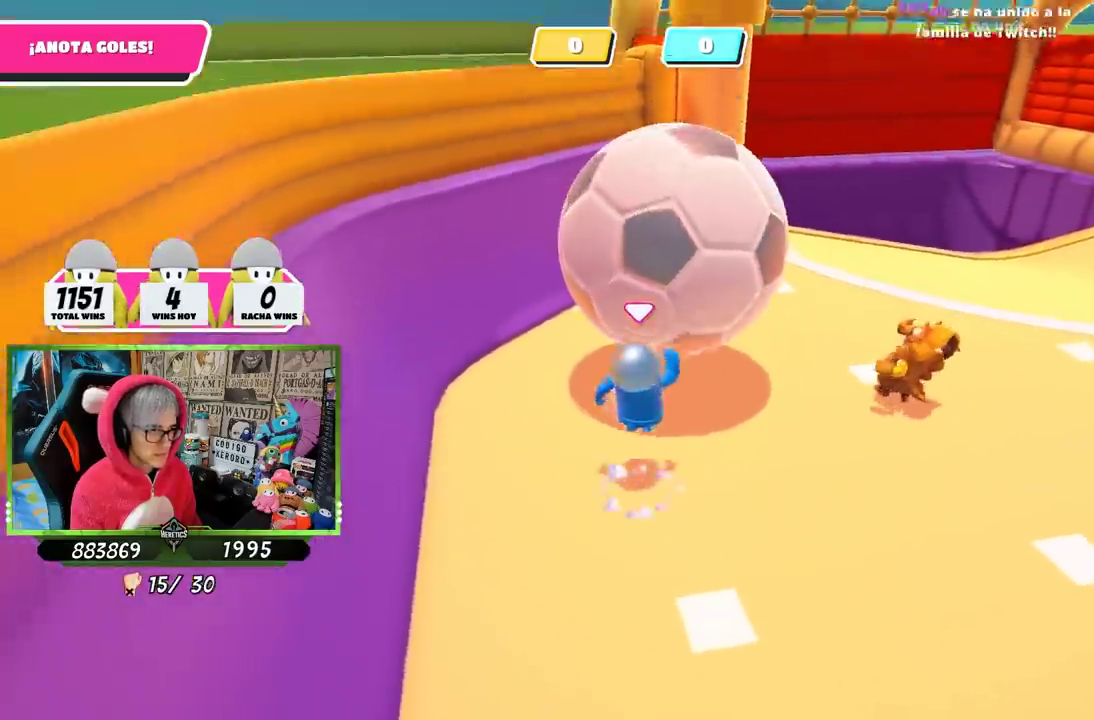
{"buttons": [], "left_stick": "up-right", "right_stick": "center", "events": [[67, "SQUARE", "down"], [100, "left_stick", "right"], [167, "SQUARE", "up"], [233, "SQUARE", "down"], [267, "SQUARE", "up"], [333, "SQUARE", "down"], [350, "left_stick", "up-right"], [433, "SQUARE", "up"]]}
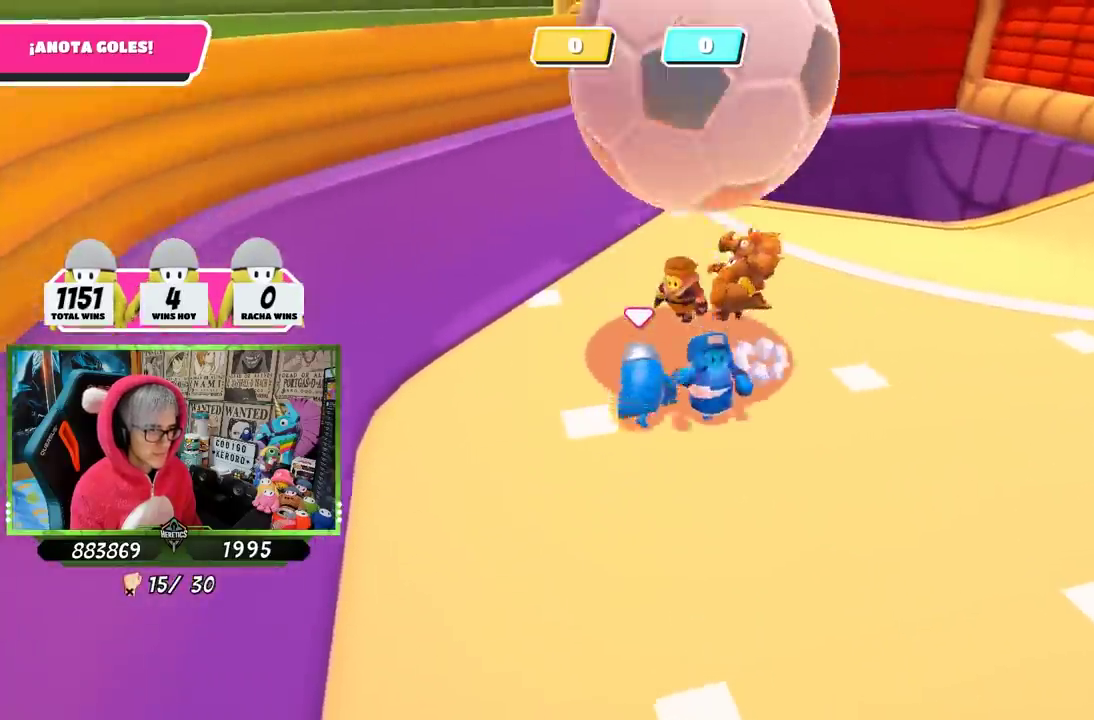
{"buttons": [], "left_stick": "right", "right_stick": "left", "events": [[100, "left_stick", "right"], [233, "right_stick", "up-right"], [400, "right_stick", "left"]]}
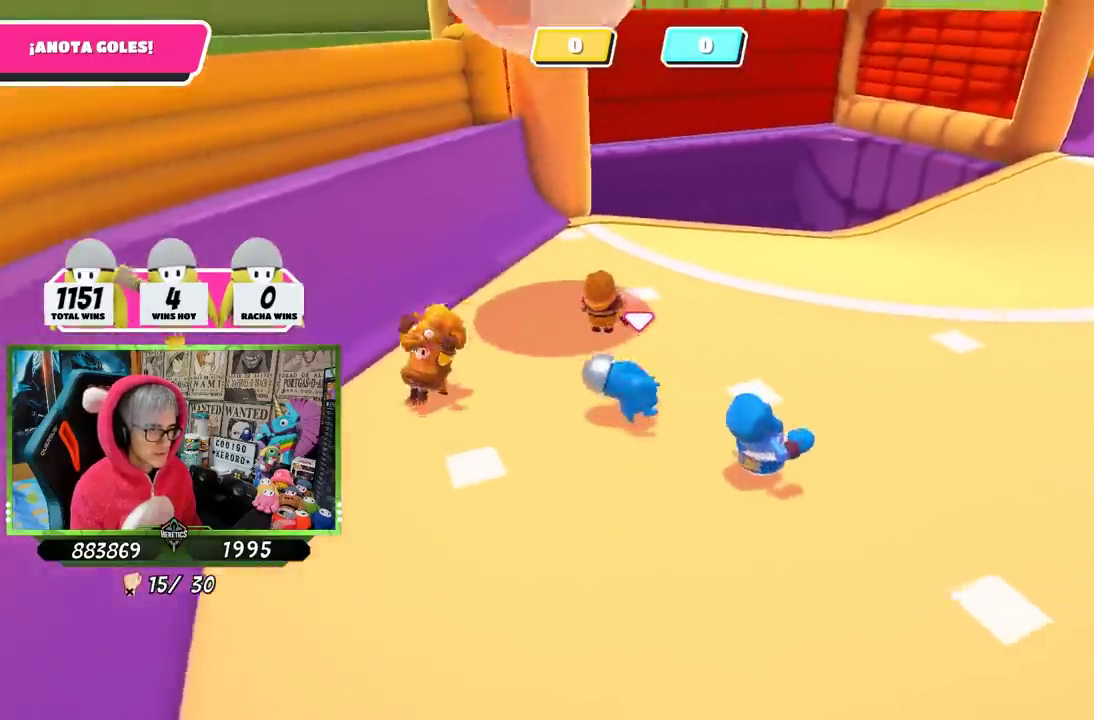
{"buttons": [], "left_stick": "up-right", "right_stick": "left", "events": [[17, "left_stick", "up-right"], [67, "right_stick", "center"], [183, "right_stick", "left"]]}
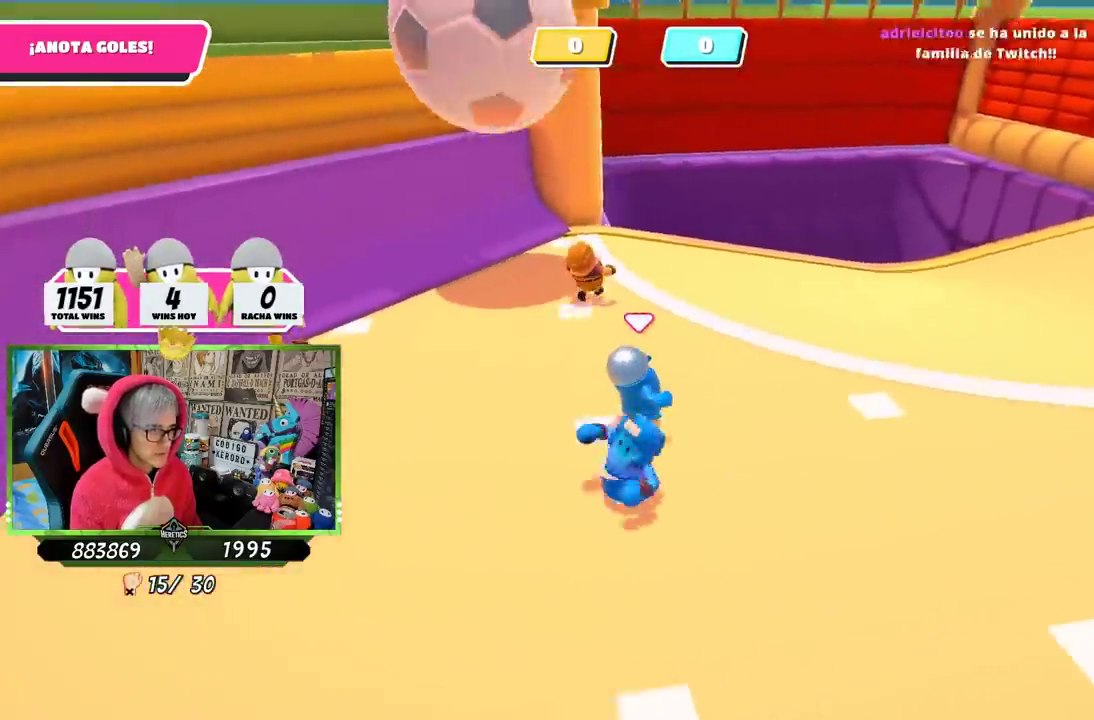
{"buttons": [], "left_stick": "right", "right_stick": "left", "events": [[283, "left_stick", "right"]]}
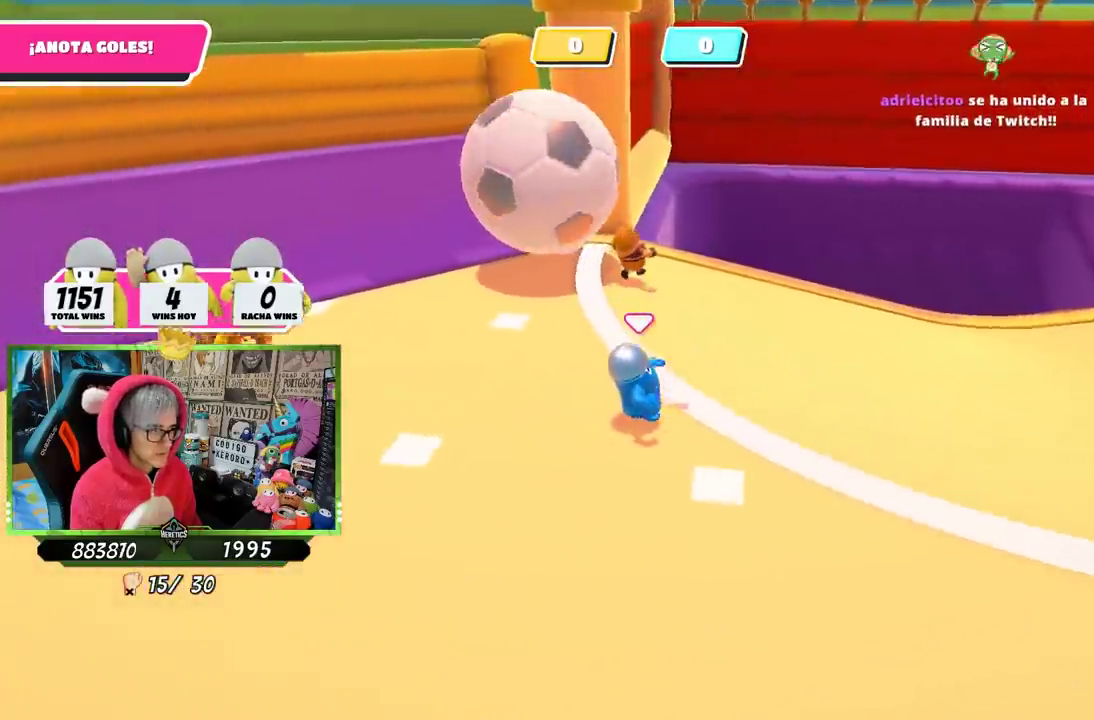
{"buttons": [], "left_stick": "down-right", "right_stick": "left", "events": [[100, "right_stick", "center"], [133, "left_stick", "down-left"], [233, "left_stick", "down-right"], [500, "right_stick", "left"]]}
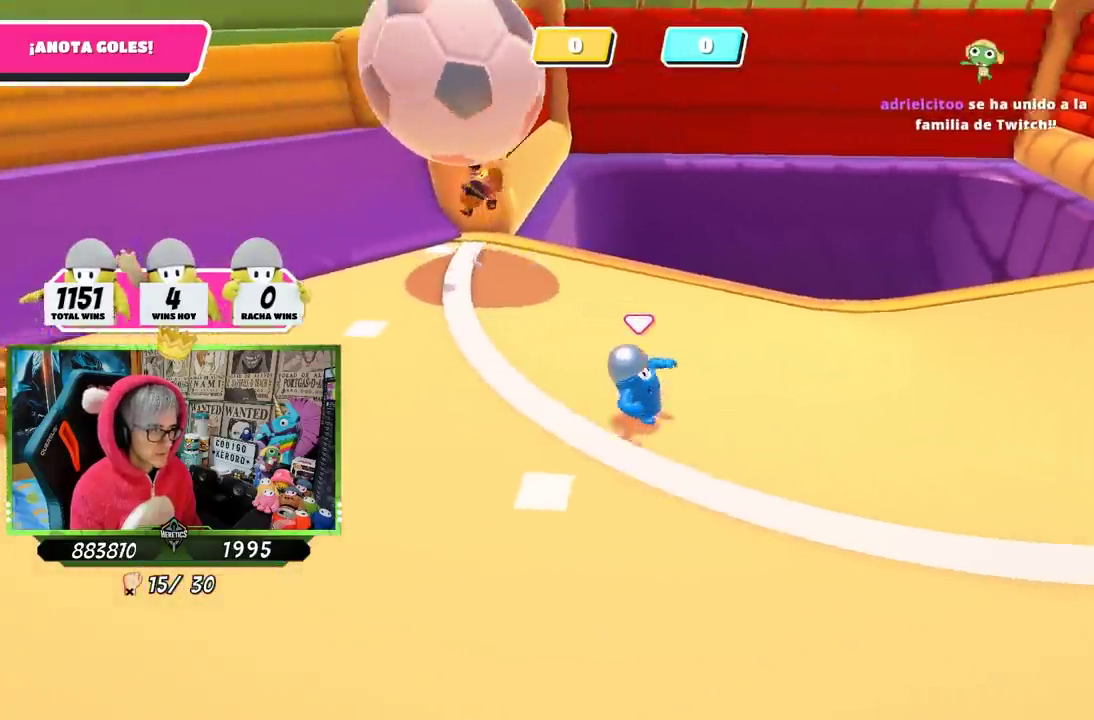
{"buttons": [], "left_stick": "right", "right_stick": "left", "events": [[17, "left_stick", "up-left"], [67, "left_stick", "down"], [100, "right_stick", "center"], [167, "left_stick", "down-right"], [233, "right_stick", "left"], [367, "left_stick", "right"]]}
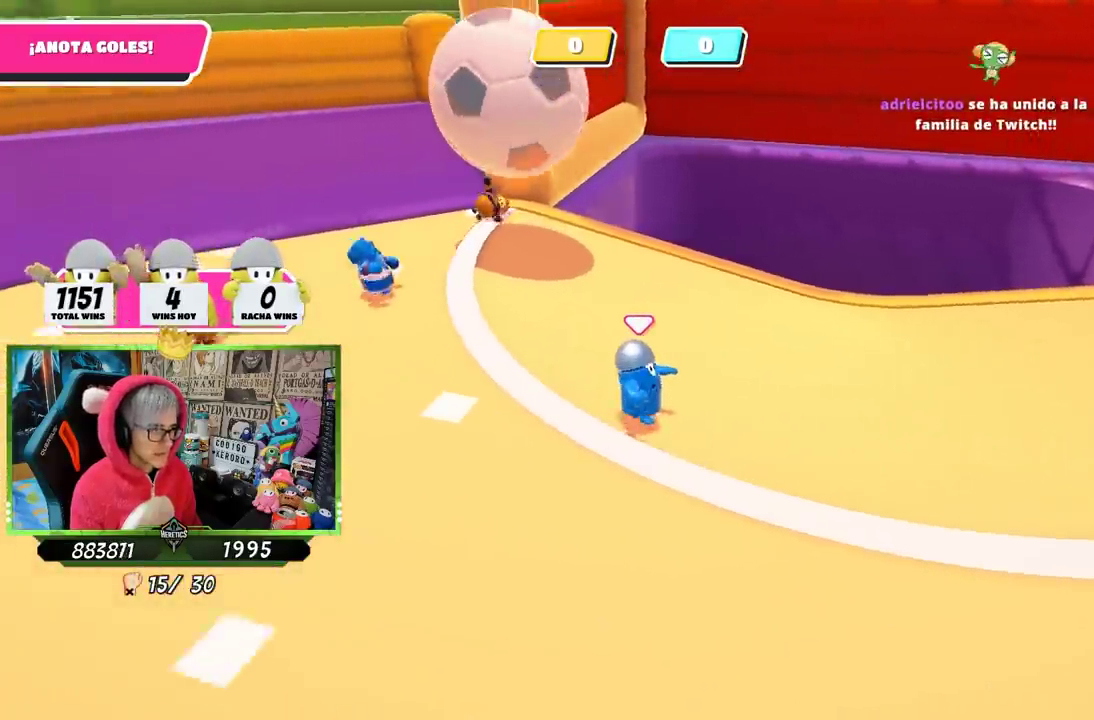
{"buttons": [], "left_stick": "down-right", "right_stick": "center", "events": [[150, "right_stick", "center"], [400, "left_stick", "down-right"]]}
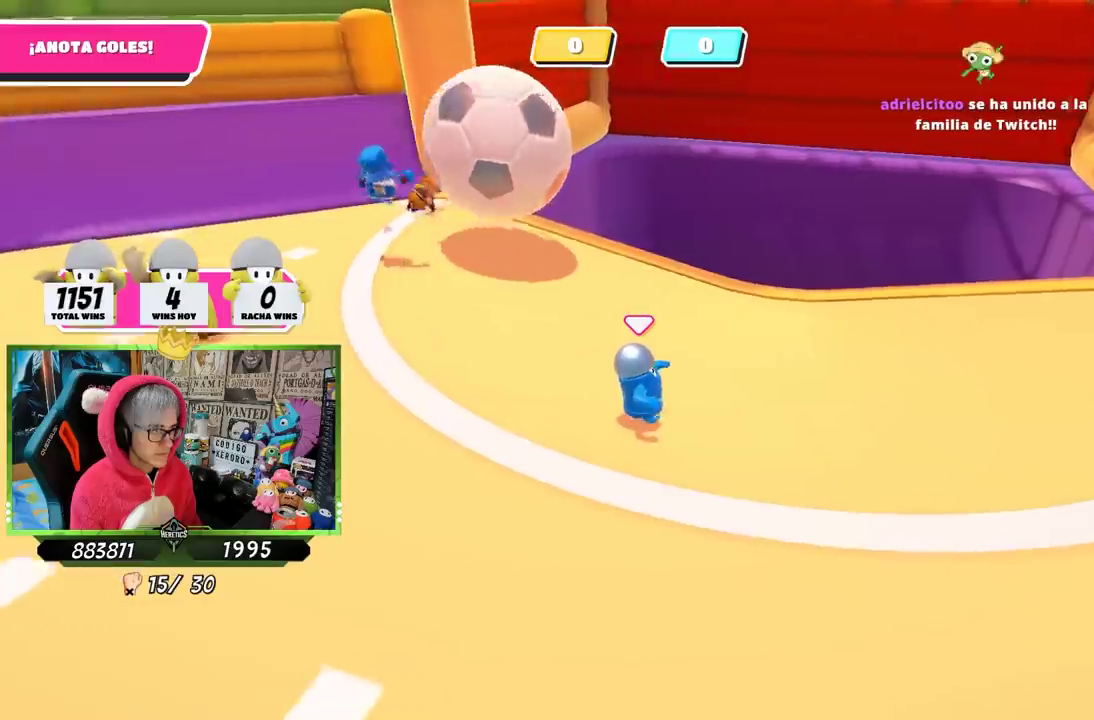
{"buttons": [], "left_stick": "down-right", "right_stick": "right", "events": [[133, "left_stick", "right"], [267, "left_stick", "down-right"], [333, "right_stick", "down-right"], [400, "right_stick", "right"]]}
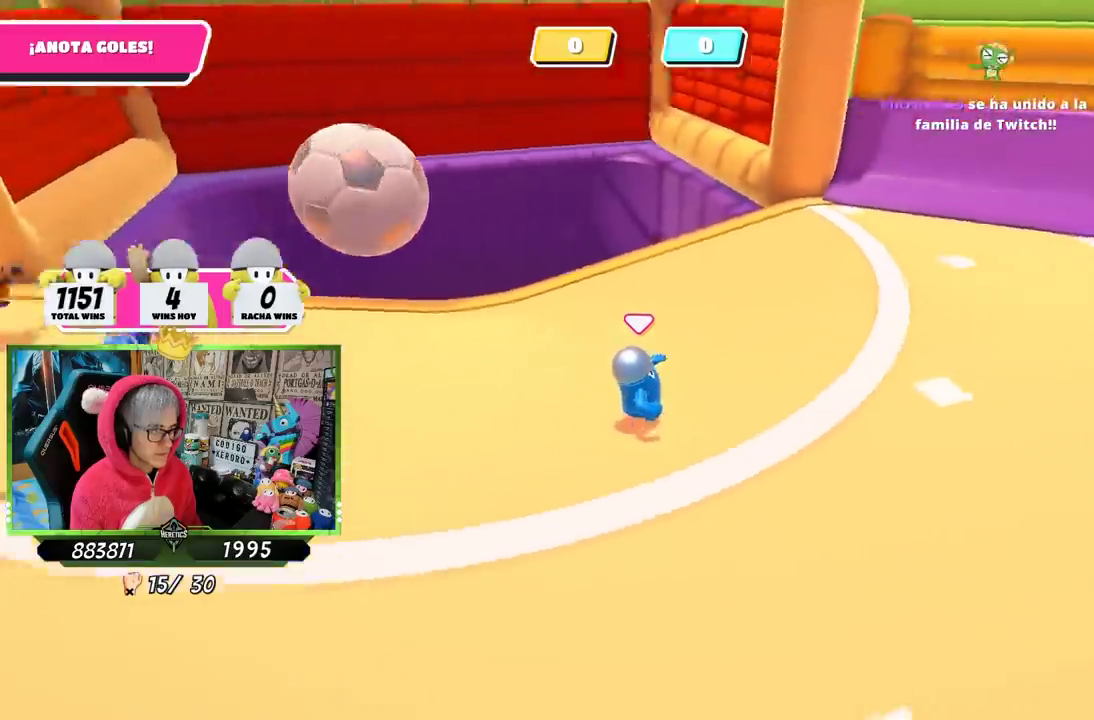
{"buttons": [], "left_stick": "right", "right_stick": "right", "events": [[183, "left_stick", "right"]]}